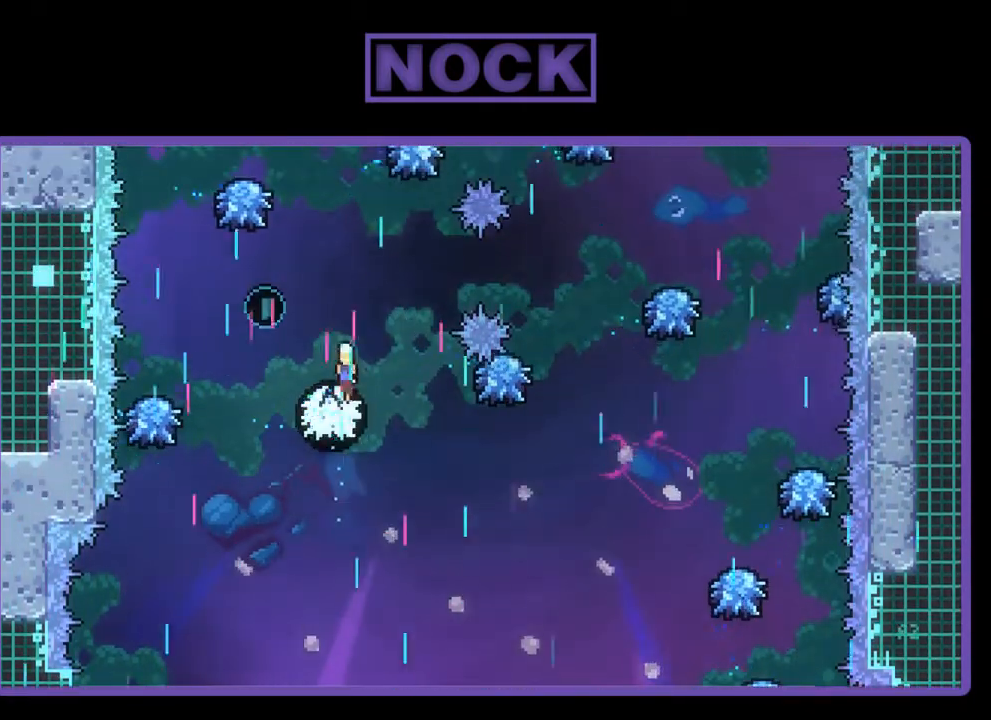
Gameplay with a controller (PlayStation layout); each line is a JSON object with the inputs held at the frame after it. "events" lists button and stick changes between this image and that frame as [ms after this image, input, new state], when the widget could be followed in between. Not read: right_stick.
{"buttons": ["R2", "DPAD_UP"], "left_stick": "center", "events": [[50, "DPAD_LEFT", "down"], [417, "DPAD_UP", "down"], [450, "DPAD_LEFT", "up"]]}
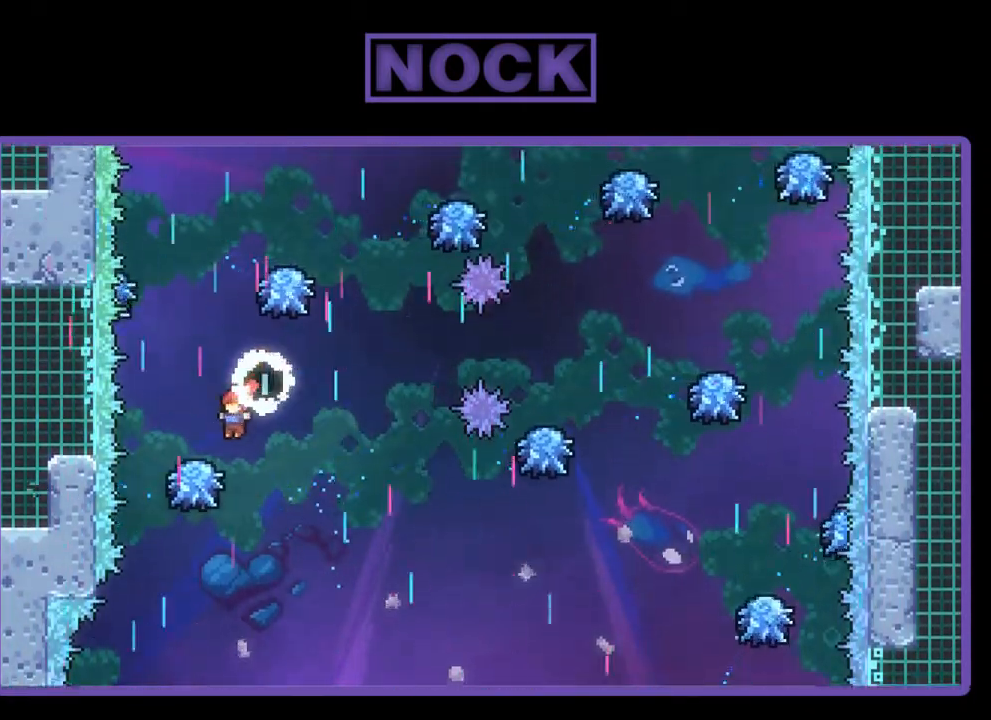
{"buttons": ["CIRCLE", "R2", "DPAD_UP", "DPAD_RIGHT"], "left_stick": "center", "events": [[50, "CIRCLE", "down"], [283, "DPAD_RIGHT", "down"]]}
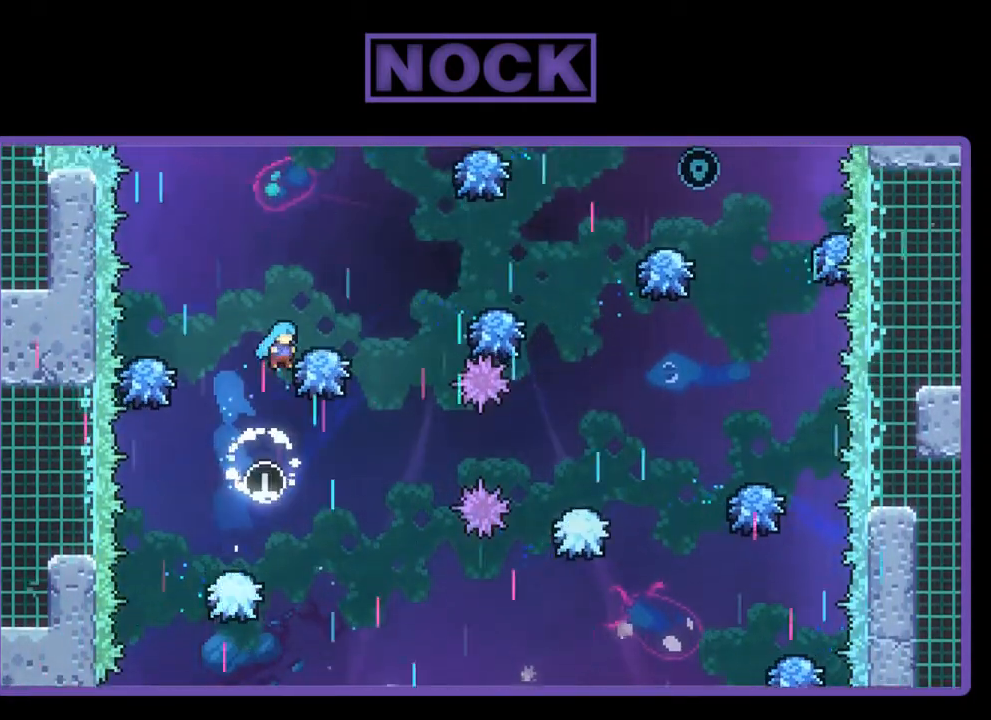
{"buttons": ["R2", "DPAD_UP", "DPAD_RIGHT"], "left_stick": "center", "events": [[250, "CIRCLE", "up"]]}
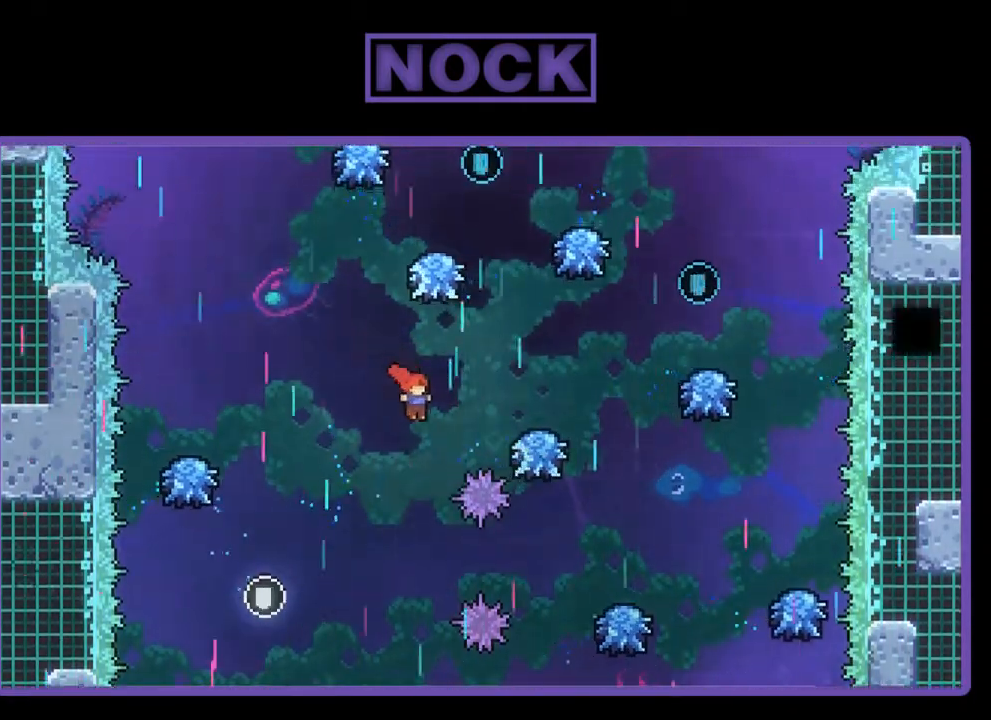
{"buttons": ["R2", "DPAD_RIGHT"], "left_stick": "center", "events": [[117, "CIRCLE", "down"], [383, "CIRCLE", "up"], [483, "DPAD_UP", "up"]]}
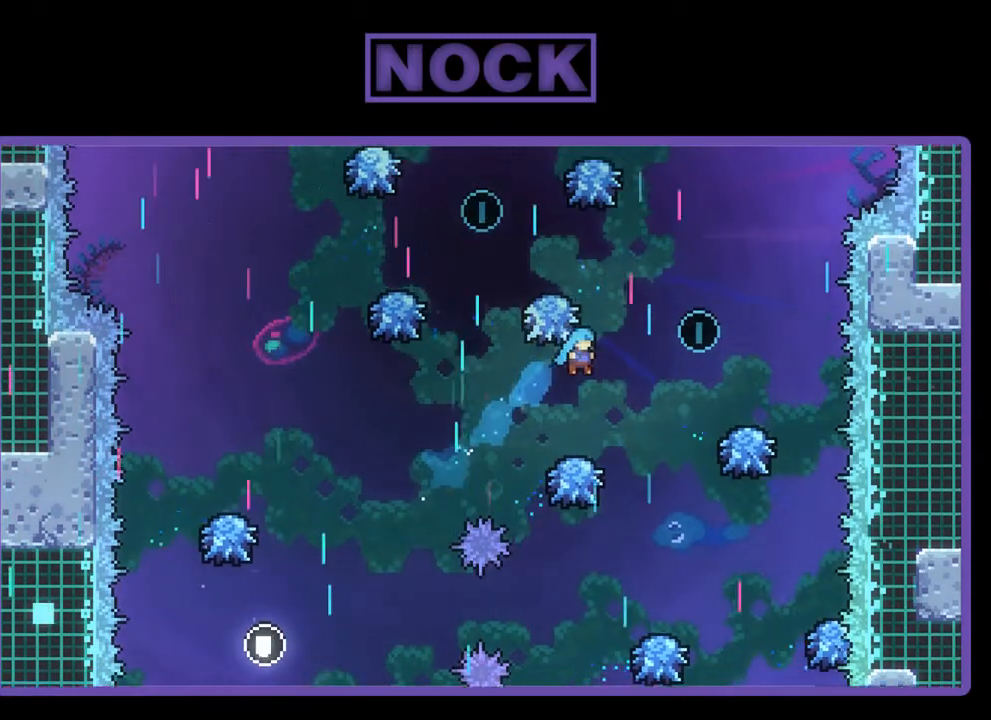
{"buttons": ["CROSS", "R2", "DPAD_RIGHT"], "left_stick": "center", "events": [[17, "DPAD_RIGHT", "up"], [383, "DPAD_RIGHT", "down"], [417, "CROSS", "down"]]}
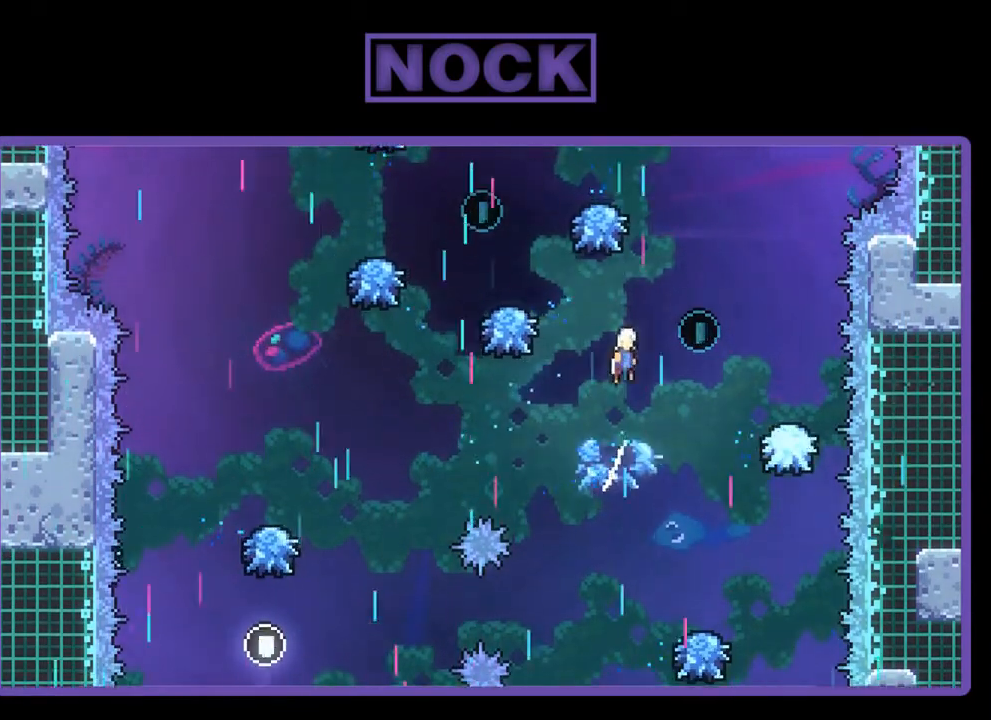
{"buttons": ["CIRCLE", "R2", "DPAD_UP"], "left_stick": "center", "events": [[183, "DPAD_UP", "down"], [217, "DPAD_RIGHT", "up"], [283, "CROSS", "up"], [417, "CIRCLE", "down"]]}
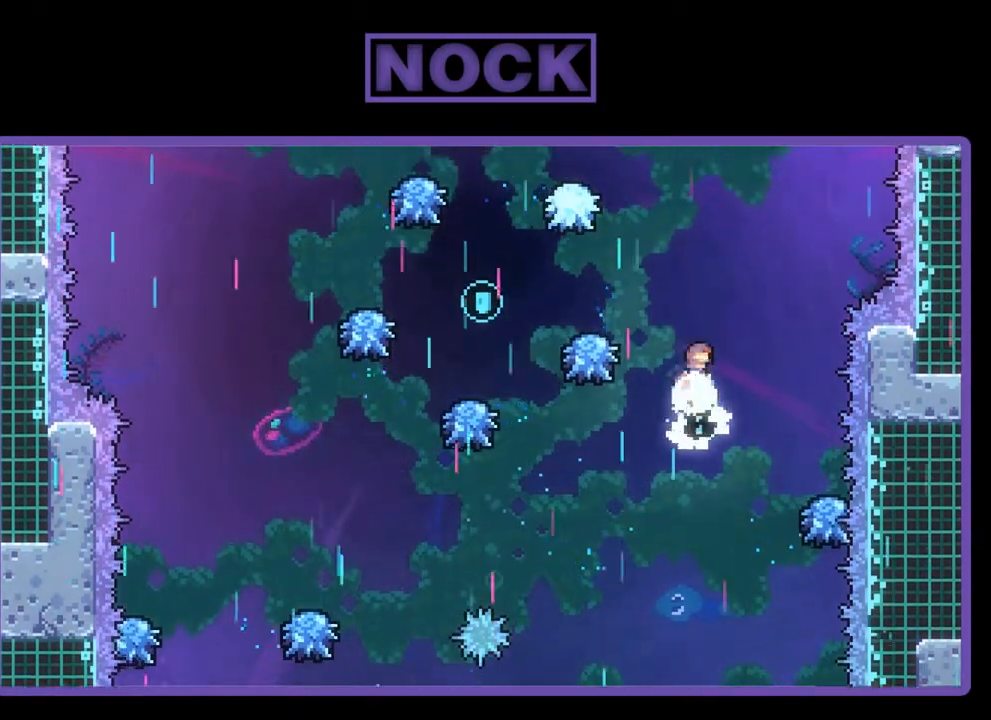
{"buttons": ["CIRCLE", "R2", "DPAD_UP", "DPAD_LEFT"], "left_stick": "center", "events": [[50, "DPAD_LEFT", "down"], [250, "DPAD_LEFT", "up"], [283, "DPAD_UP", "up"], [317, "DPAD_UP", "down"], [350, "DPAD_LEFT", "down"]]}
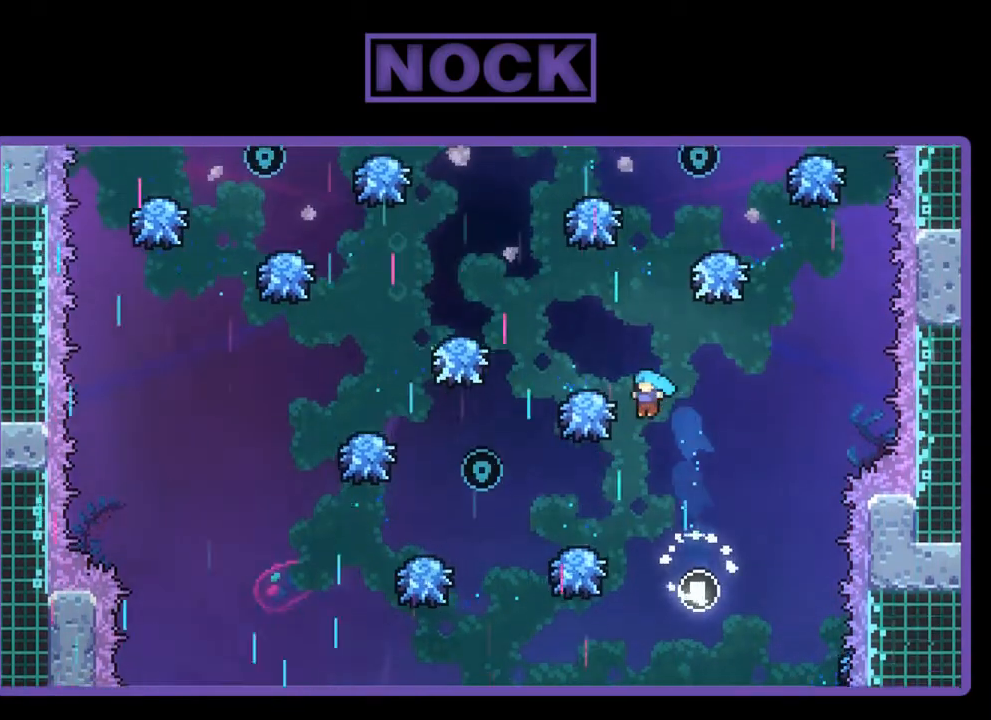
{"buttons": ["R2"], "left_stick": "center", "events": [[250, "CIRCLE", "up"], [350, "DPAD_LEFT", "up"], [350, "DPAD_UP", "up"]]}
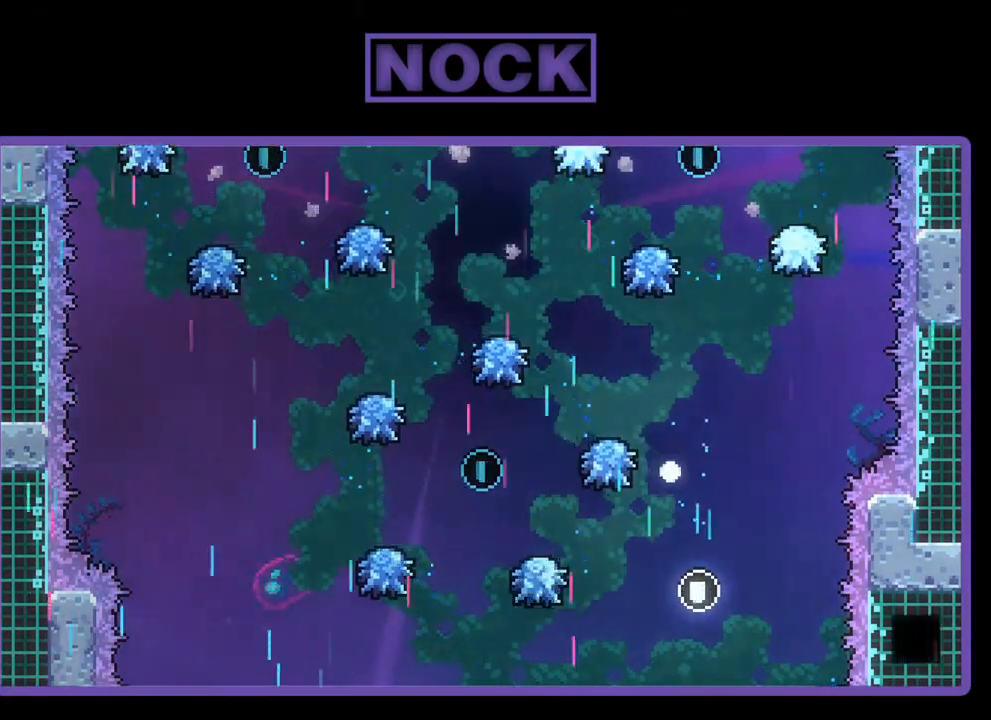
{"buttons": [], "left_stick": "center", "events": [[83, "R2", "up"]]}
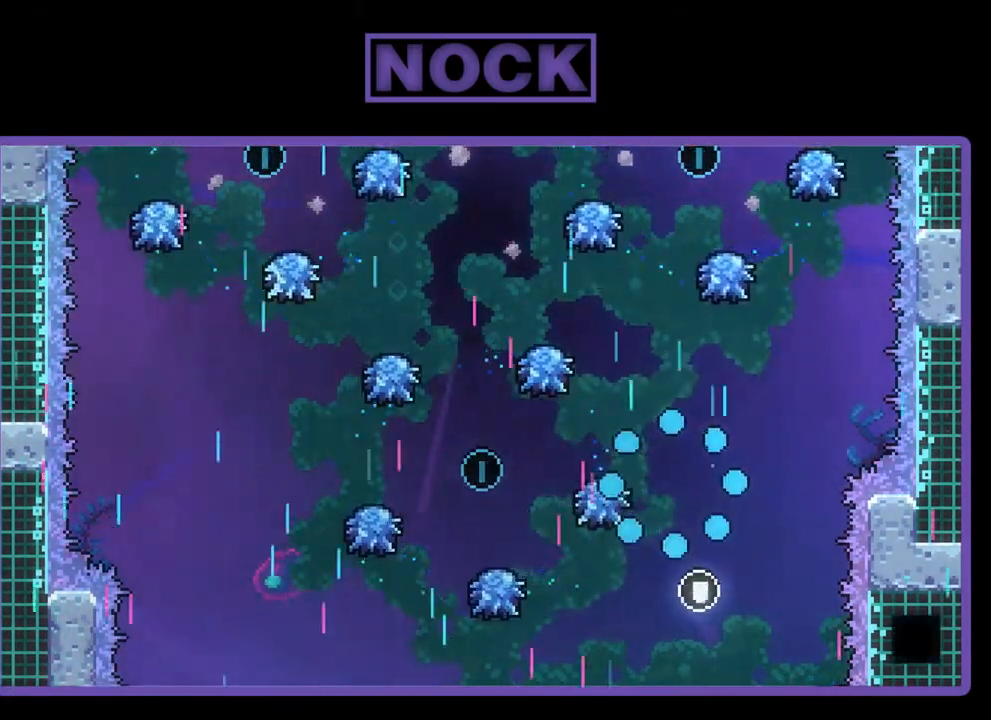
{"buttons": [], "left_stick": "center", "events": []}
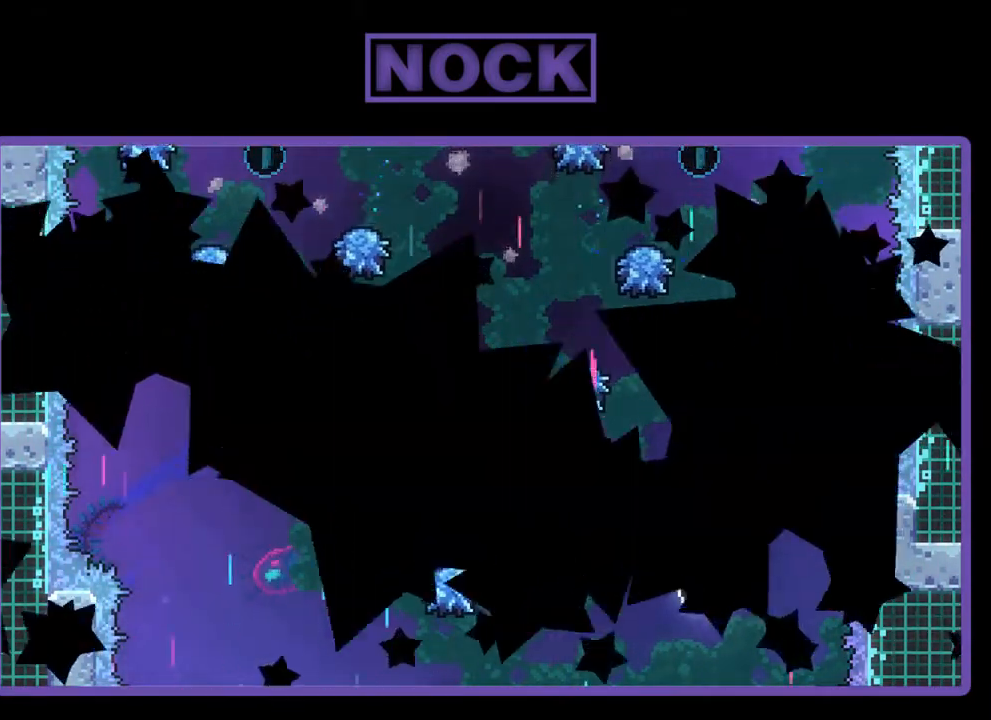
{"buttons": [], "left_stick": "center", "events": []}
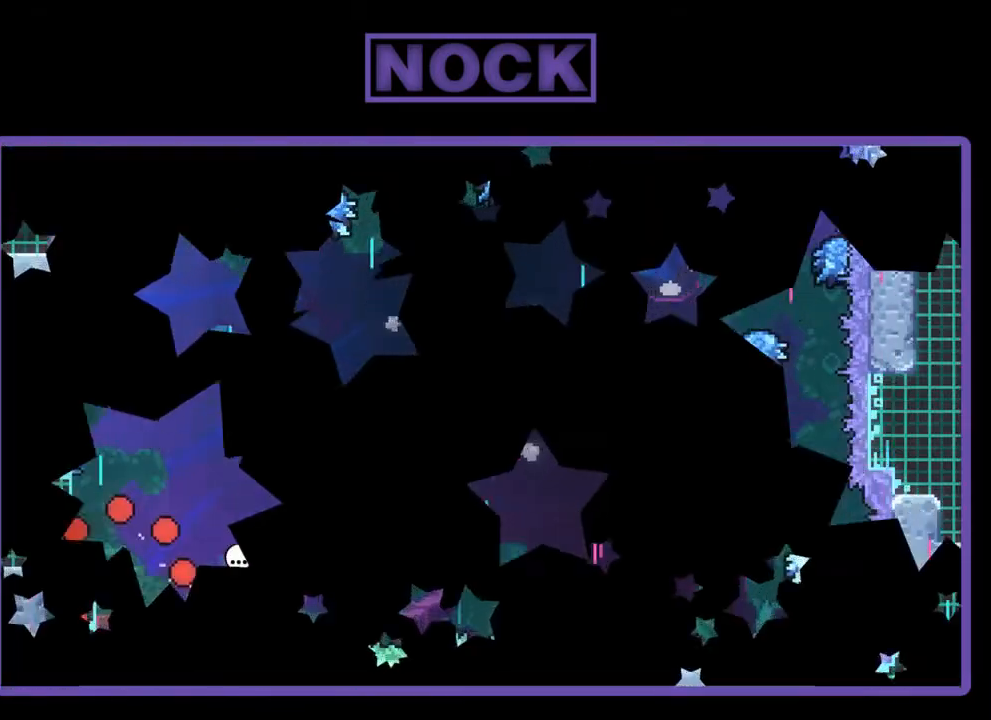
{"buttons": ["R2", "DPAD_RIGHT"], "left_stick": "center", "events": [[250, "R2", "down"], [350, "DPAD_RIGHT", "down"]]}
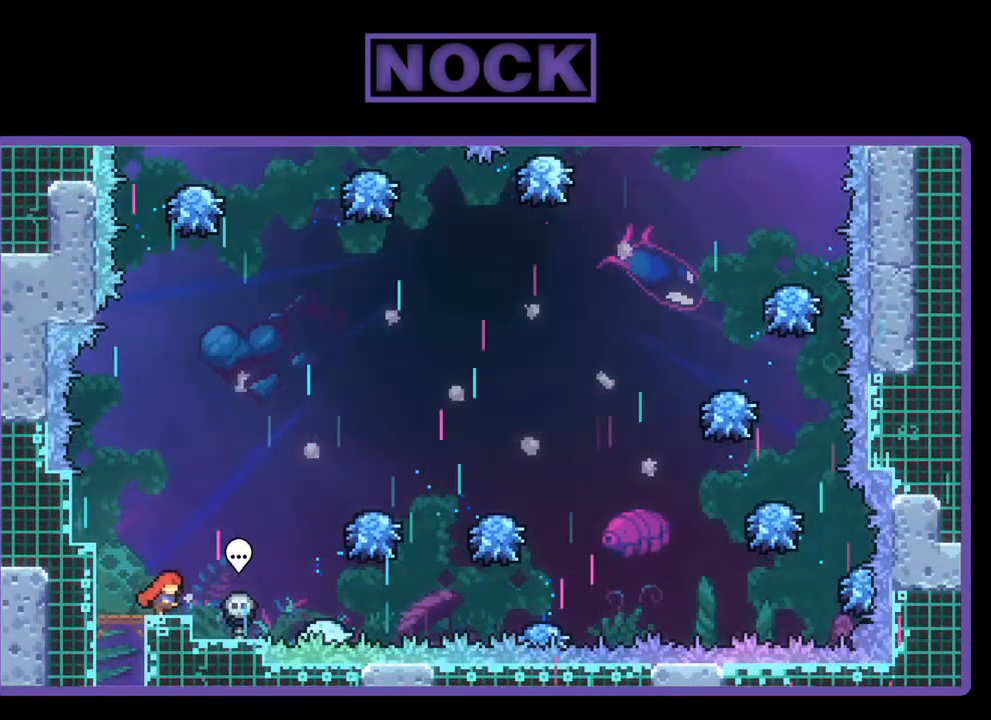
{"buttons": ["R2", "DPAD_RIGHT"], "left_stick": "center", "events": [[217, "CROSS", "down"], [383, "DPAD_UP", "down"], [450, "CROSS", "up"], [450, "DPAD_UP", "up"]]}
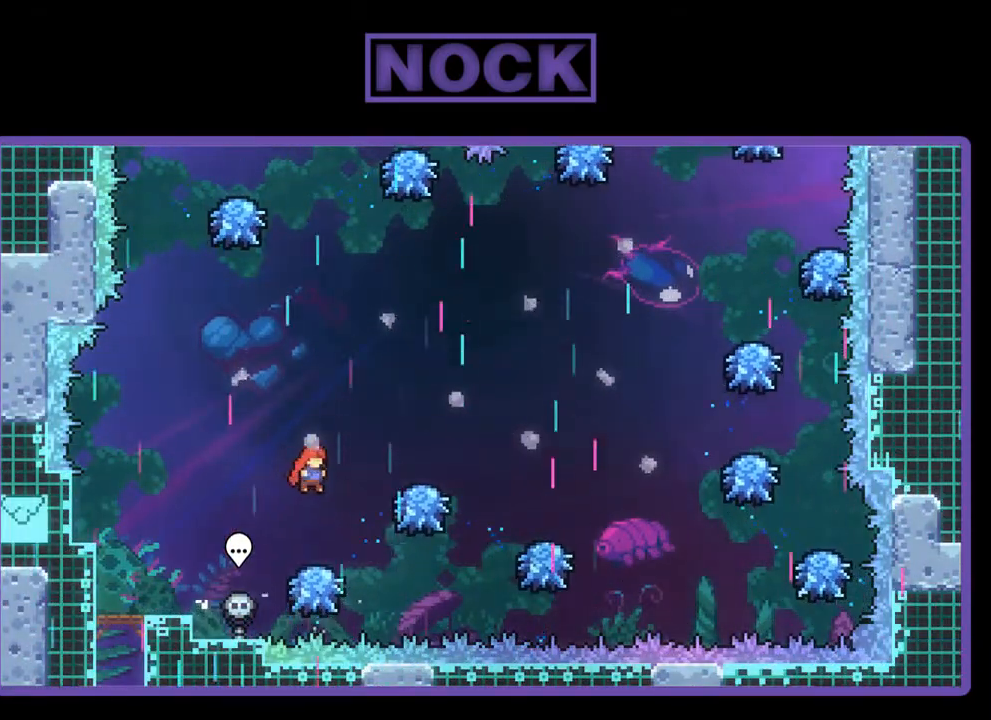
{"buttons": ["CROSS", "R2", "DPAD_RIGHT"], "left_stick": "center", "events": [[83, "DPAD_RIGHT", "up"], [350, "CROSS", "down"], [350, "DPAD_RIGHT", "down"]]}
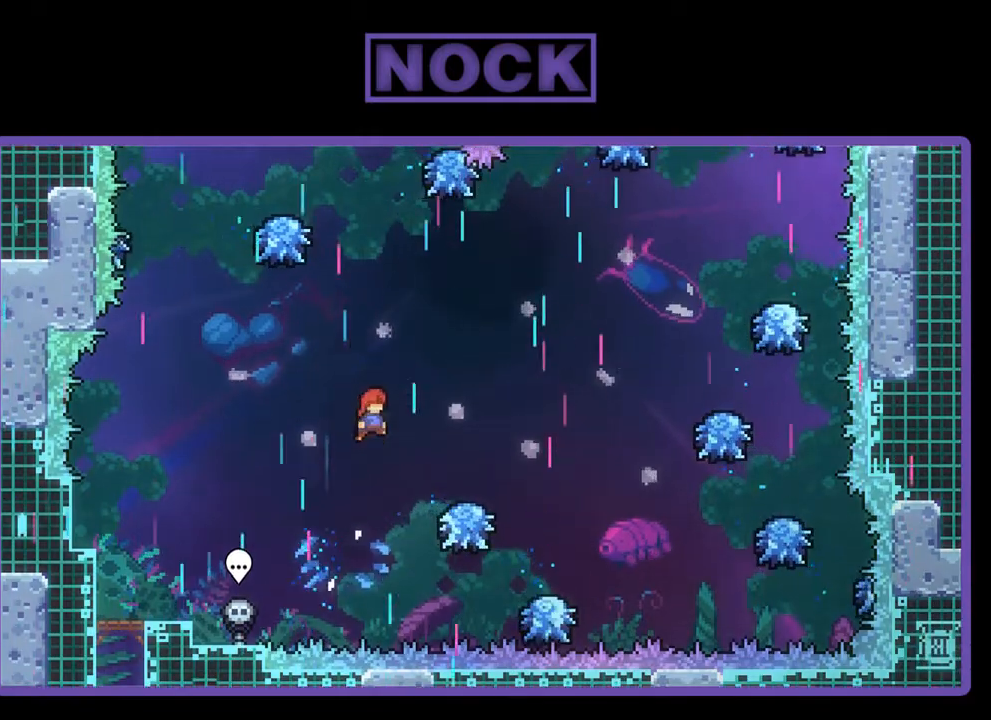
{"buttons": ["CIRCLE", "R2", "DPAD_UP"], "left_stick": "center", "events": [[50, "DPAD_UP", "down"], [83, "CROSS", "up"], [83, "DPAD_RIGHT", "up"], [350, "CIRCLE", "down"]]}
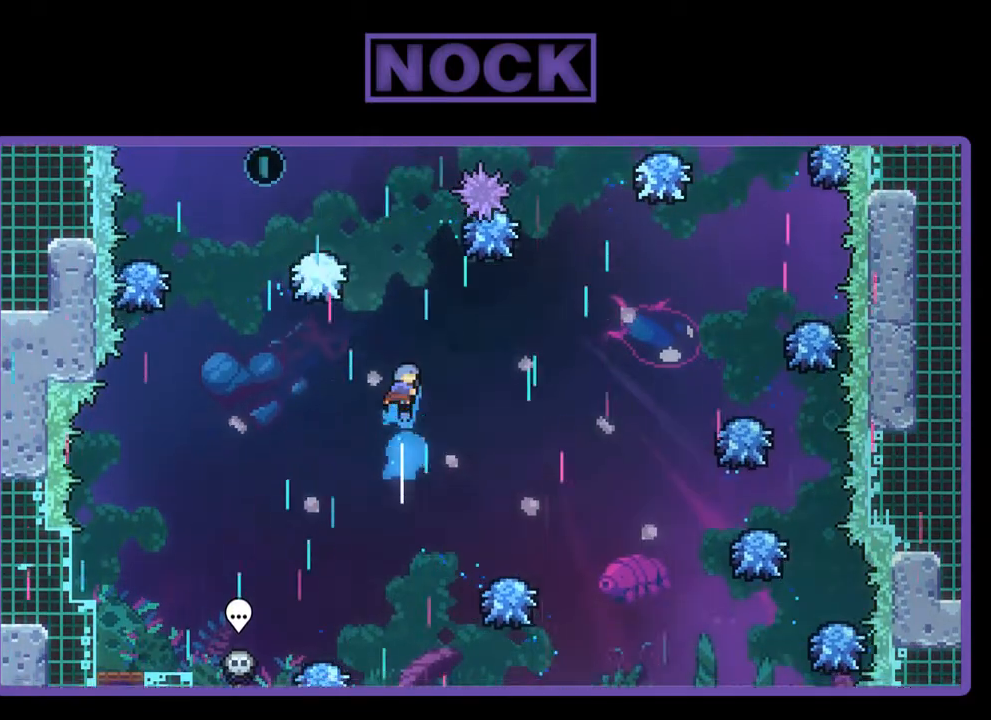
{"buttons": ["R2"], "left_stick": "center", "events": [[150, "CIRCLE", "up"], [183, "DPAD_UP", "up"]]}
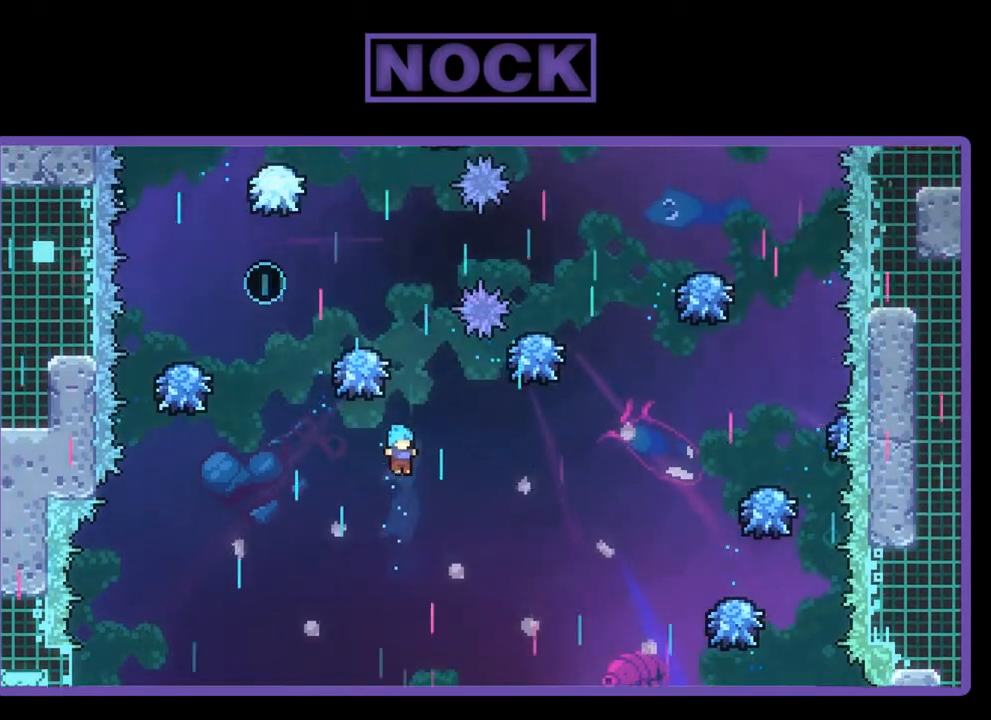
{"buttons": ["R2"], "left_stick": "center", "events": []}
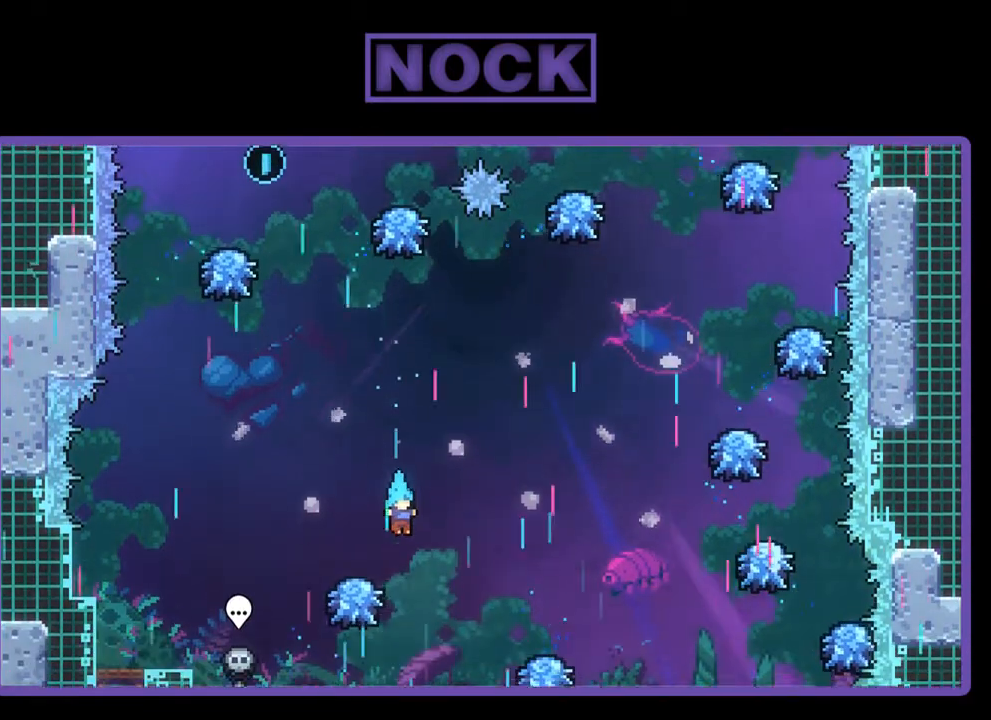
{"buttons": ["R2", "DPAD_UP"], "left_stick": "center", "events": [[117, "DPAD_LEFT", "down"], [217, "CROSS", "down"], [317, "DPAD_UP", "down"], [350, "DPAD_LEFT", "up"], [450, "CROSS", "up"]]}
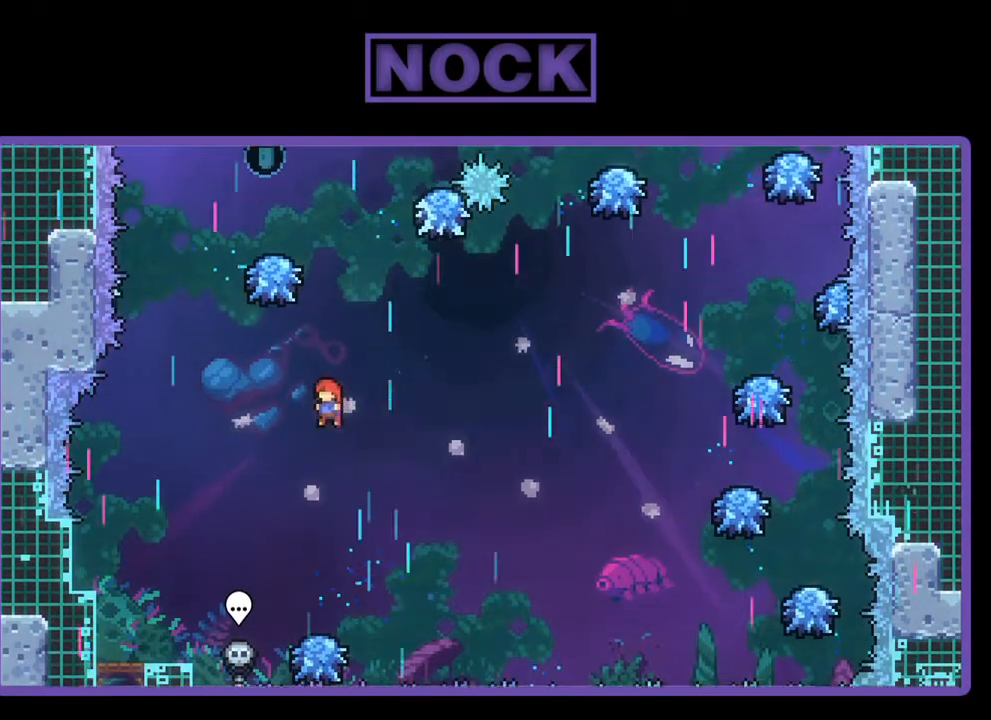
{"buttons": ["CIRCLE", "R2"], "left_stick": "center", "events": [[50, "CIRCLE", "down"], [450, "DPAD_UP", "up"]]}
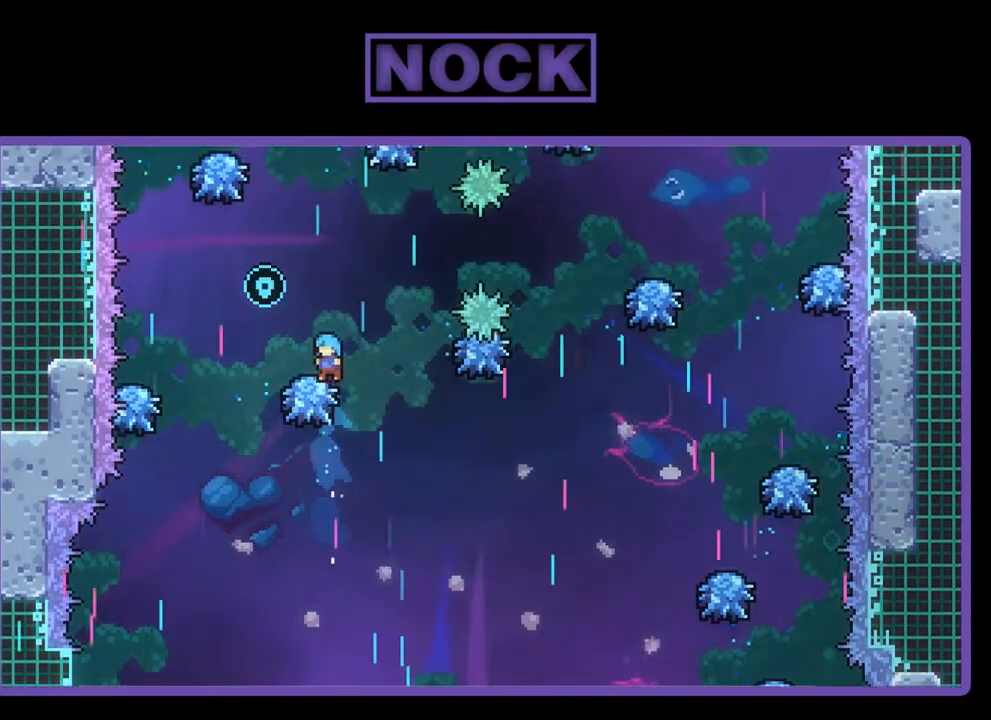
{"buttons": ["R2"], "left_stick": "center", "events": [[17, "CIRCLE", "up"], [83, "DPAD_LEFT", "down"], [483, "DPAD_LEFT", "up"]]}
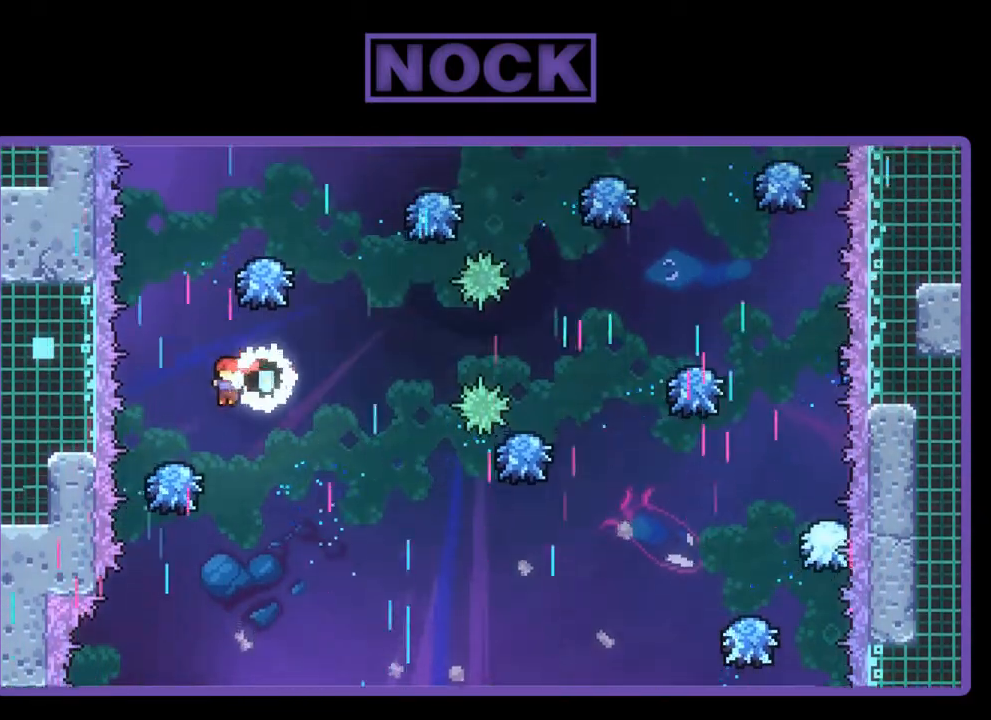
{"buttons": ["CIRCLE", "R2", "DPAD_UP", "DPAD_RIGHT"], "left_stick": "center", "events": [[50, "DPAD_UP", "down"], [117, "CIRCLE", "down"], [317, "DPAD_RIGHT", "down"]]}
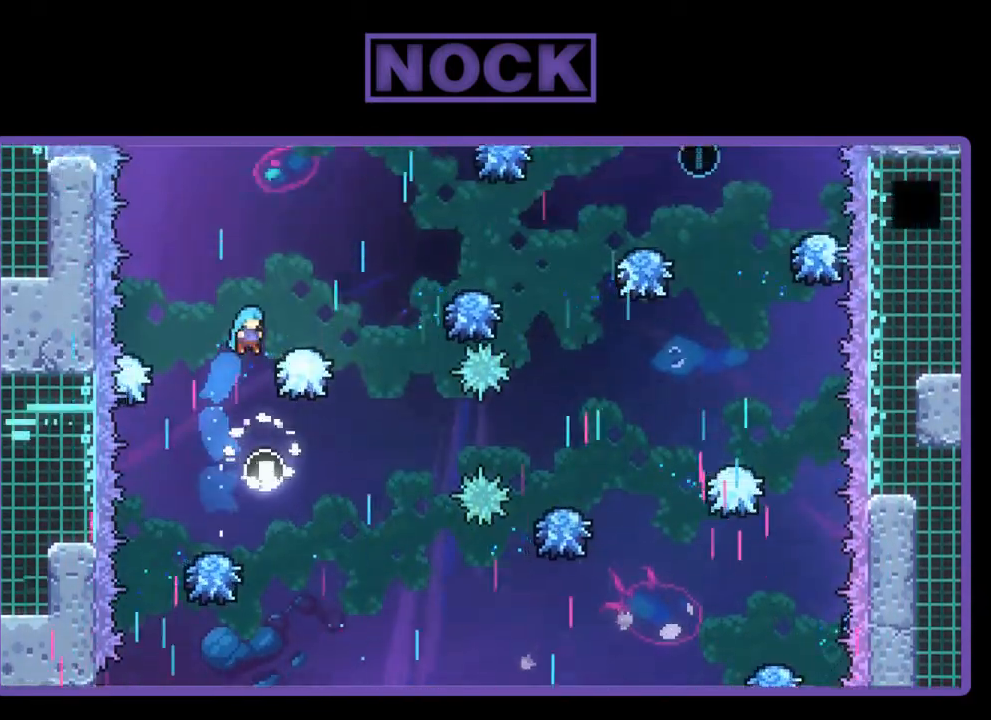
{"buttons": ["R2", "DPAD_UP", "DPAD_RIGHT"], "left_stick": "center", "events": [[350, "CIRCLE", "up"]]}
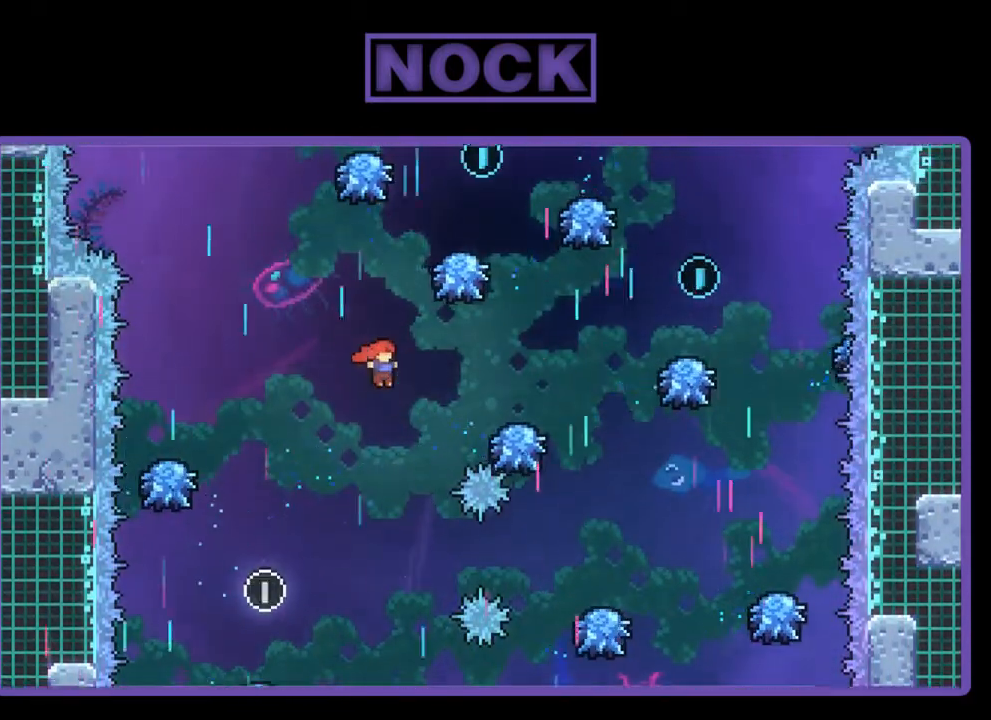
{"buttons": ["R2", "DPAD_RIGHT"], "left_stick": "center", "events": [[217, "CIRCLE", "down"], [450, "CIRCLE", "up"], [483, "DPAD_UP", "up"]]}
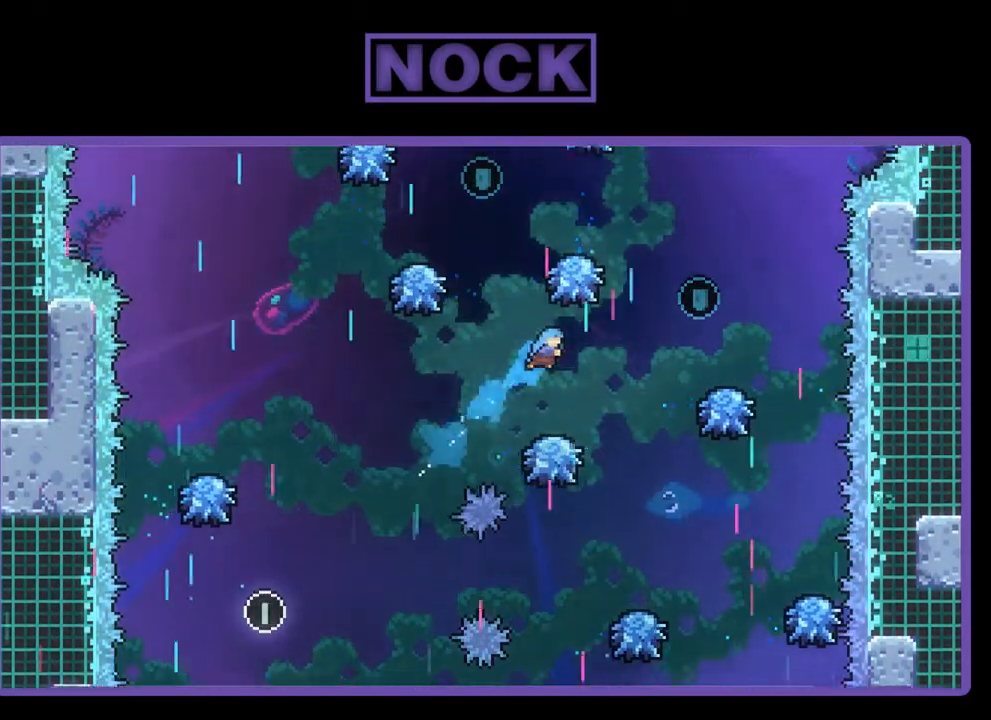
{"buttons": ["R2", "DPAD_RIGHT"], "left_stick": "center", "events": [[50, "DPAD_RIGHT", "up"], [350, "DPAD_RIGHT", "down"]]}
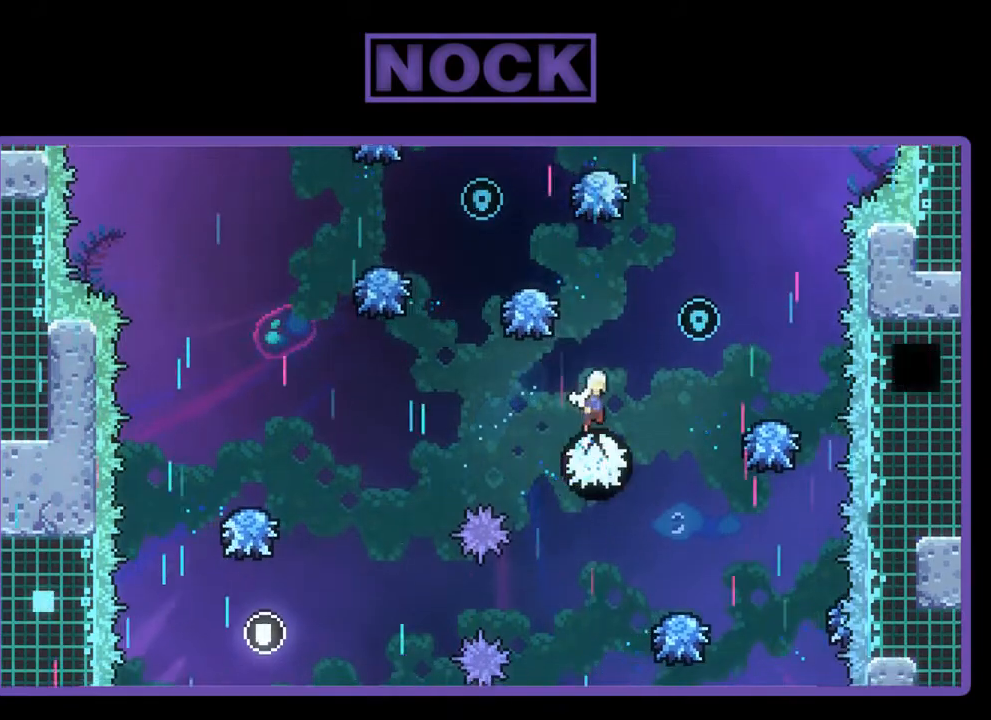
{"buttons": ["CIRCLE", "R2", "DPAD_UP"], "left_stick": "center", "events": [[17, "CROSS", "down"], [250, "DPAD_UP", "down"], [317, "DPAD_RIGHT", "up"], [383, "CROSS", "up"], [483, "CIRCLE", "down"]]}
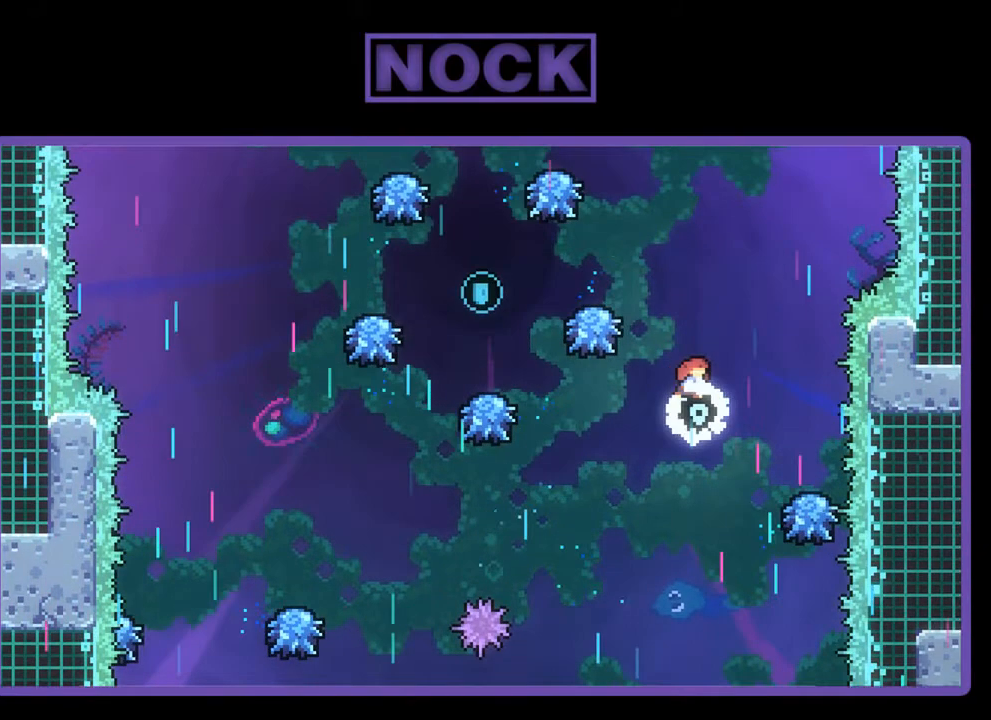
{"buttons": ["R2"], "left_stick": "center", "events": [[183, "DPAD_LEFT", "down"], [183, "DPAD_UP", "up"], [283, "CIRCLE", "up"], [450, "DPAD_LEFT", "up"]]}
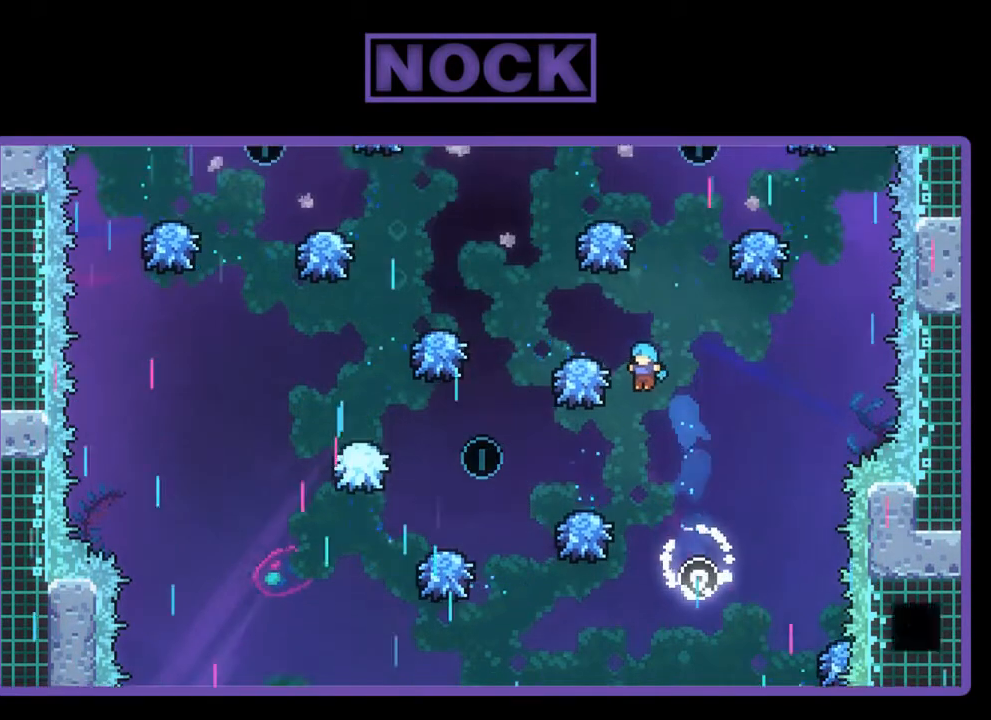
{"buttons": ["R2", "DPAD_LEFT"], "left_stick": "center", "events": [[117, "DPAD_LEFT", "down"]]}
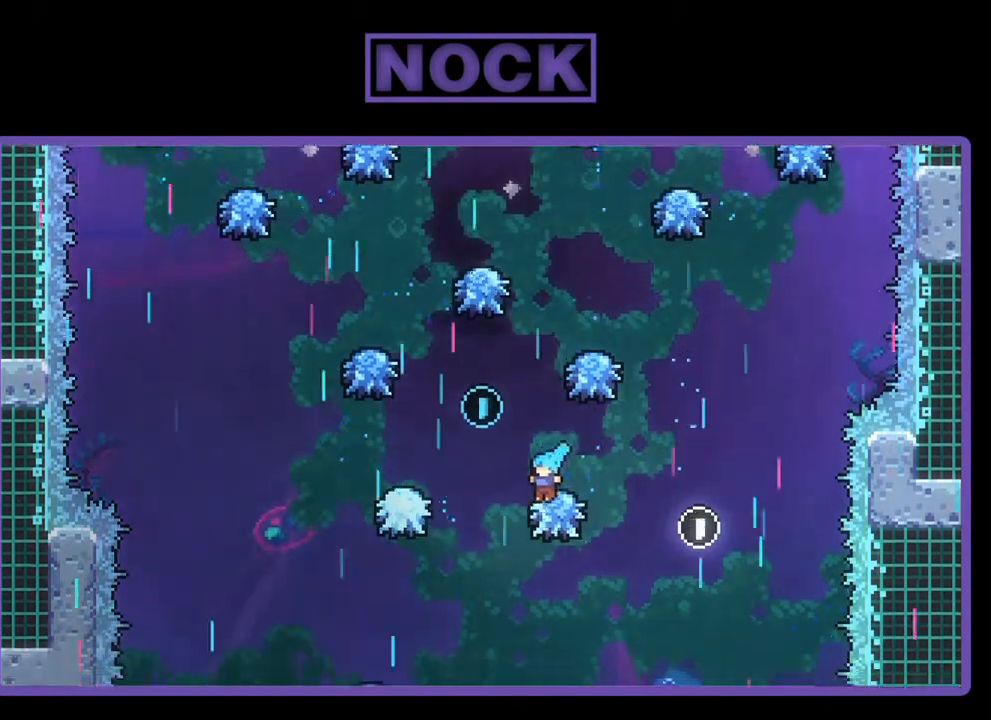
{"buttons": ["CIRCLE", "R2", "DPAD_UP"], "left_stick": "center", "events": [[50, "DPAD_LEFT", "up"], [217, "DPAD_LEFT", "down"], [217, "DPAD_UP", "down"], [383, "DPAD_LEFT", "up"], [450, "CIRCLE", "down"]]}
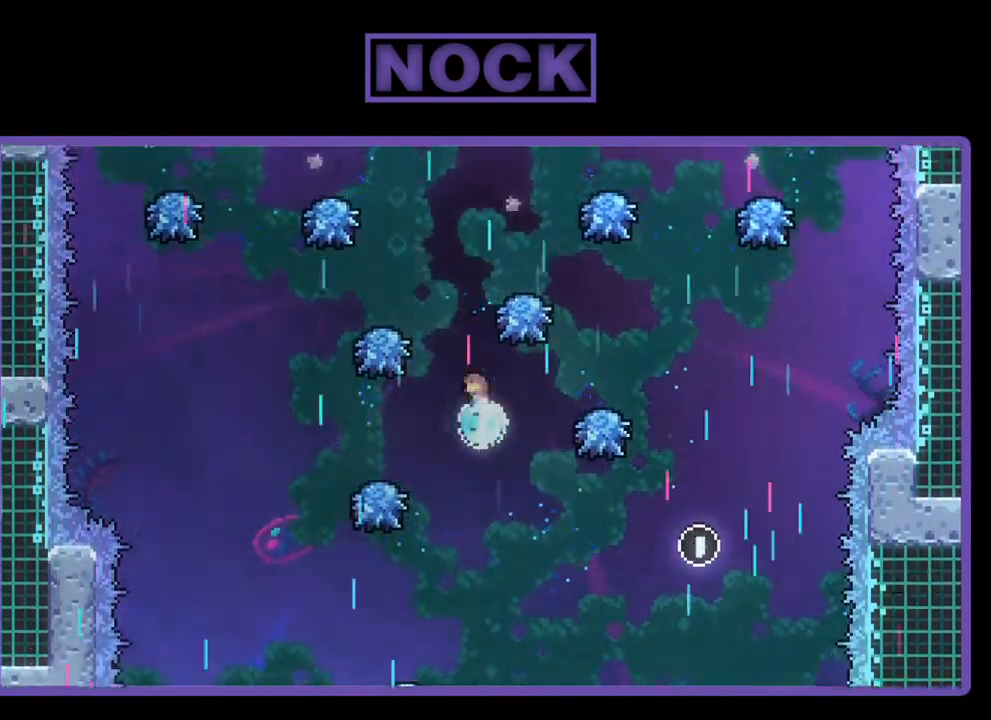
{"buttons": ["R2", "DPAD_LEFT"], "left_stick": "center", "events": [[317, "DPAD_LEFT", "down"], [317, "DPAD_UP", "up"], [417, "CIRCLE", "up"]]}
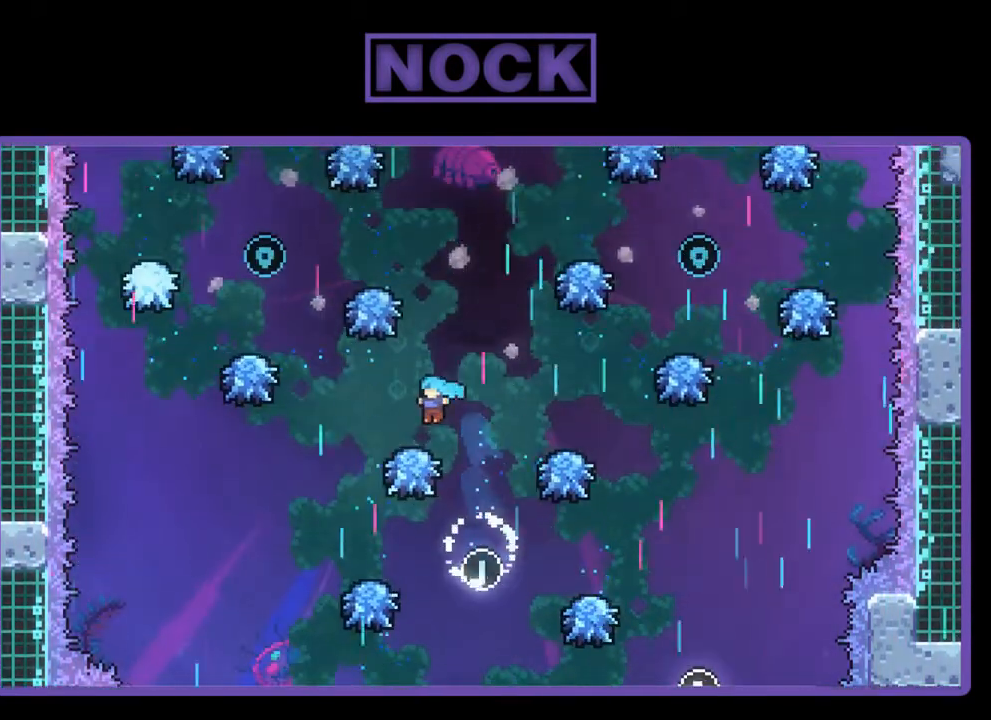
{"buttons": ["CROSS", "R2", "DPAD_LEFT"], "left_stick": "center", "events": [[117, "DPAD_LEFT", "up"], [250, "CROSS", "down"], [350, "DPAD_LEFT", "down"]]}